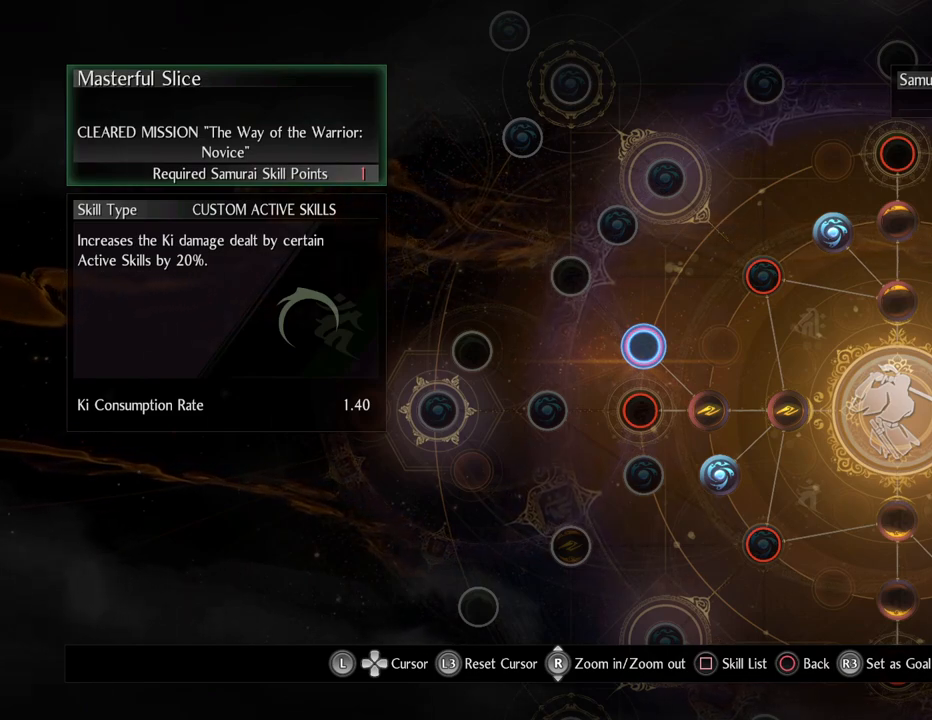
Gameplay with a controller (PlayStation layout); each line is a JSON object with the inputs held at the frame after it. "events" lists button and stick changes between this image and that frame as [ms after this image, input, new state], when the widget could be followed in between.
{"buttons": [], "left_stick": "down", "right_stick": "center", "events": [[467, "left_stick", "down"]]}
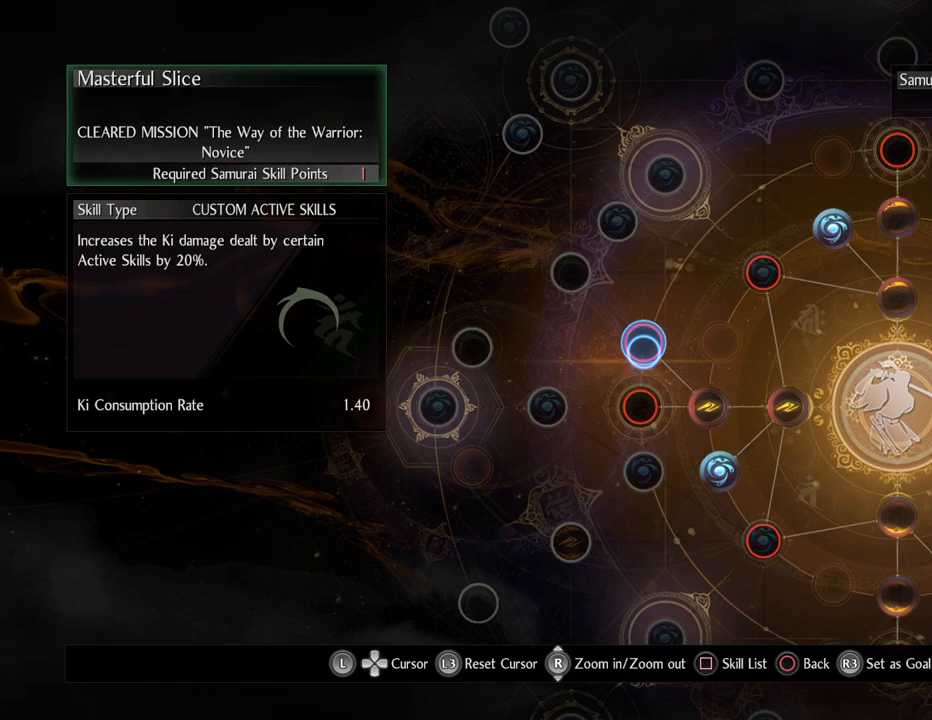
{"buttons": [], "left_stick": "center", "right_stick": "center", "events": [[167, "left_stick", "center"]]}
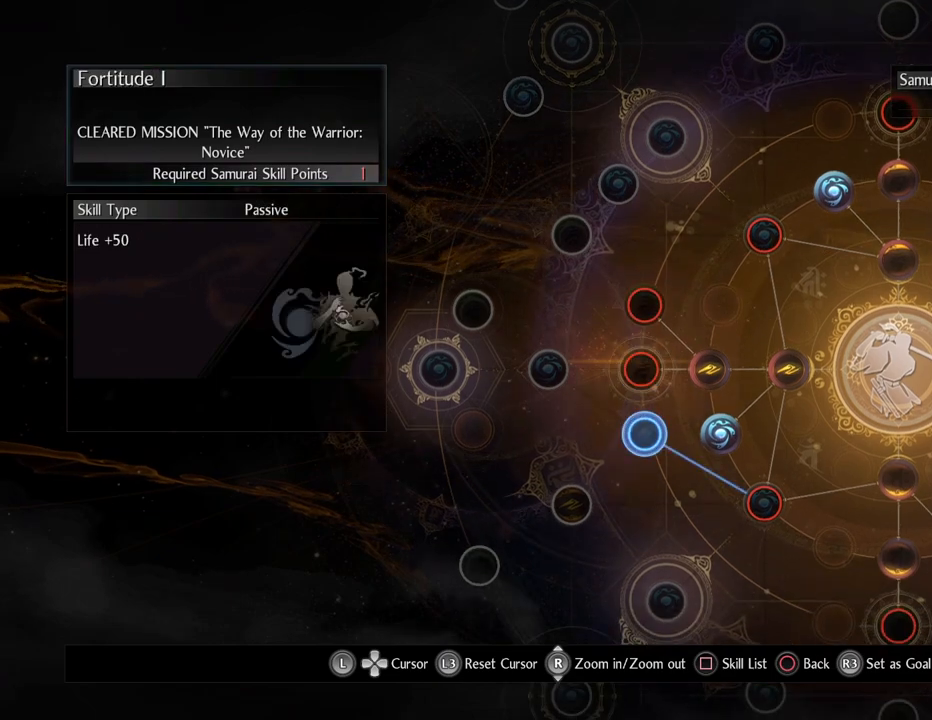
{"buttons": [], "left_stick": "right", "right_stick": "center", "events": [[17, "left_stick", "right"]]}
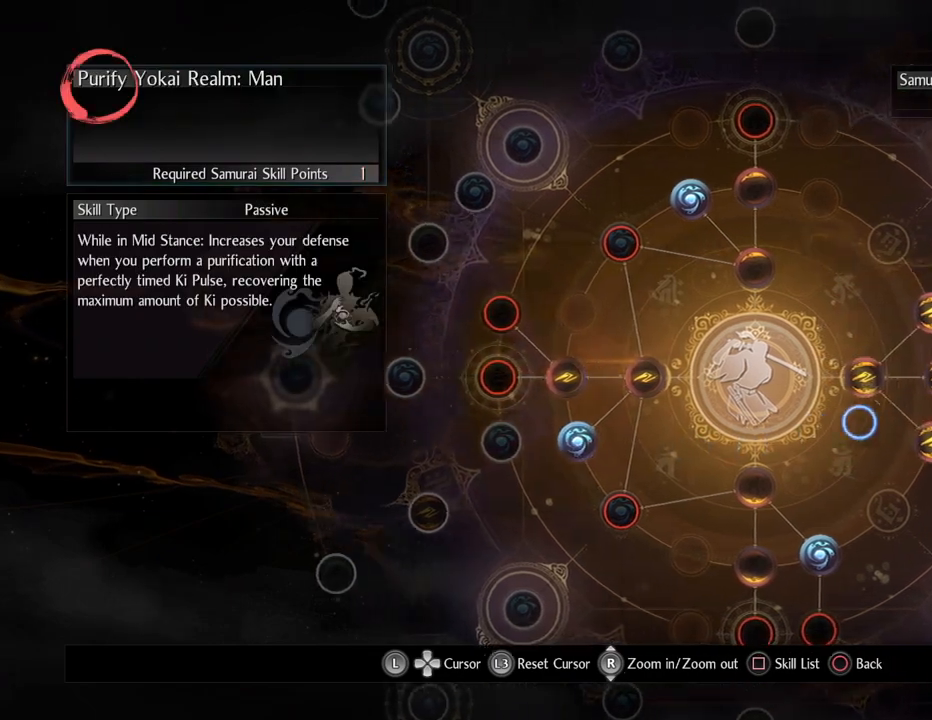
{"buttons": [], "left_stick": "down-left", "right_stick": "center", "events": [[67, "left_stick", "center"], [183, "left_stick", "down-left"]]}
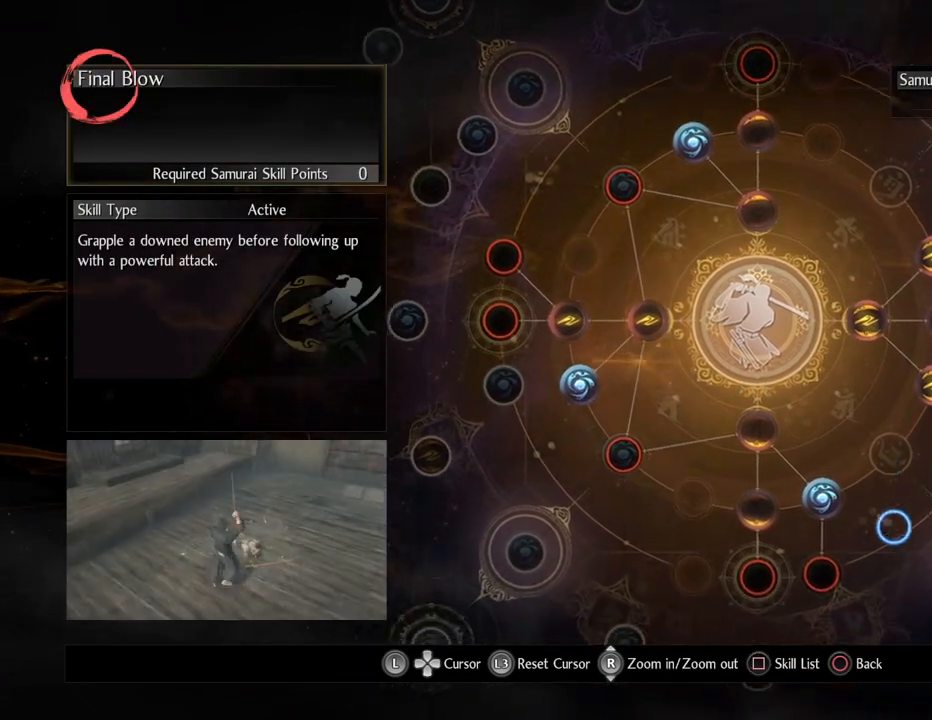
{"buttons": [], "left_stick": "up-right", "right_stick": "center", "events": [[250, "left_stick", "center"], [367, "left_stick", "up-right"]]}
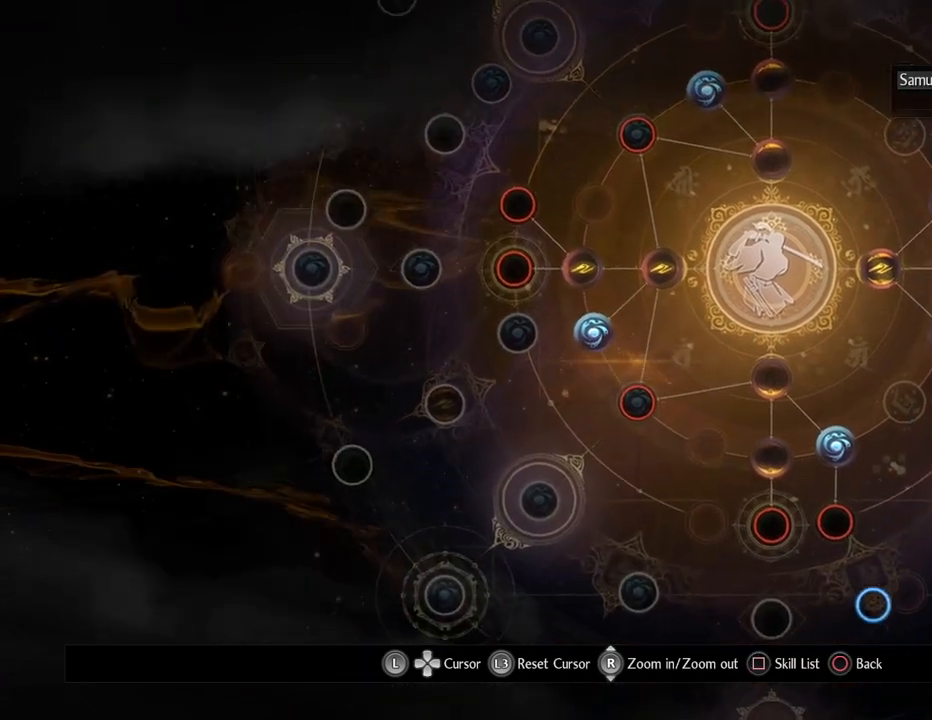
{"buttons": [], "left_stick": "up-right", "right_stick": "center", "events": []}
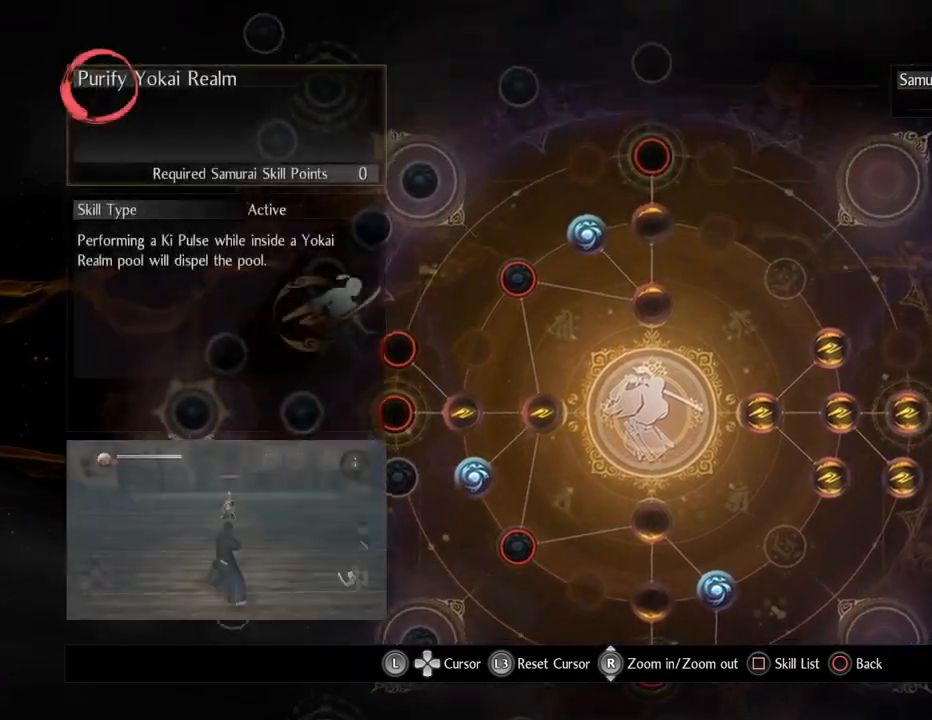
{"buttons": [], "left_stick": "right", "right_stick": "center", "events": [[83, "left_stick", "center"], [417, "left_stick", "right"]]}
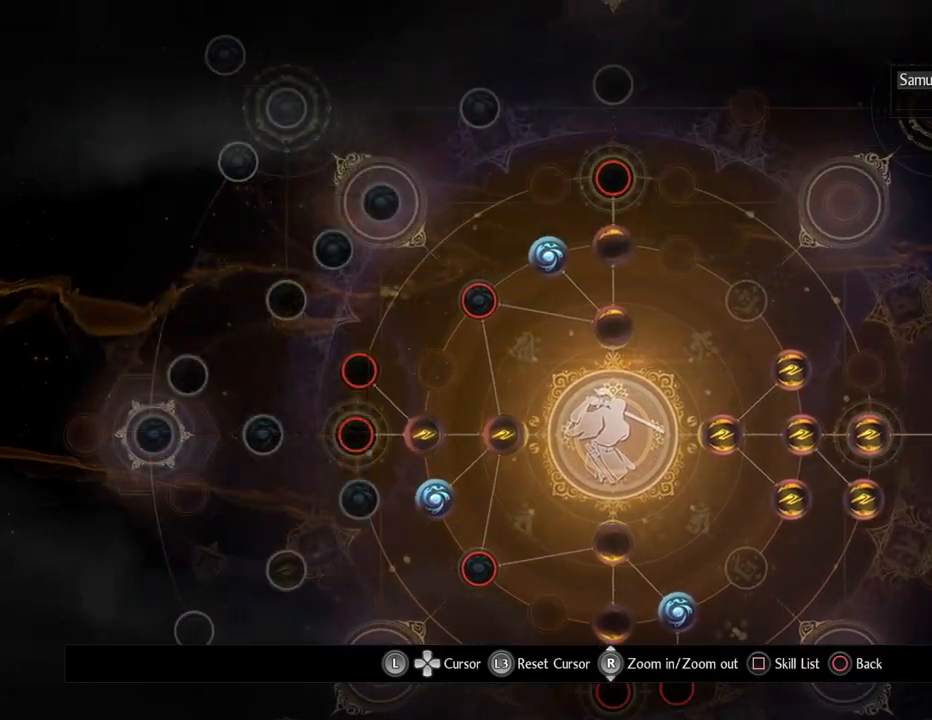
{"buttons": [], "left_stick": "right", "right_stick": "center", "events": [[83, "left_stick", "center"], [400, "left_stick", "right"]]}
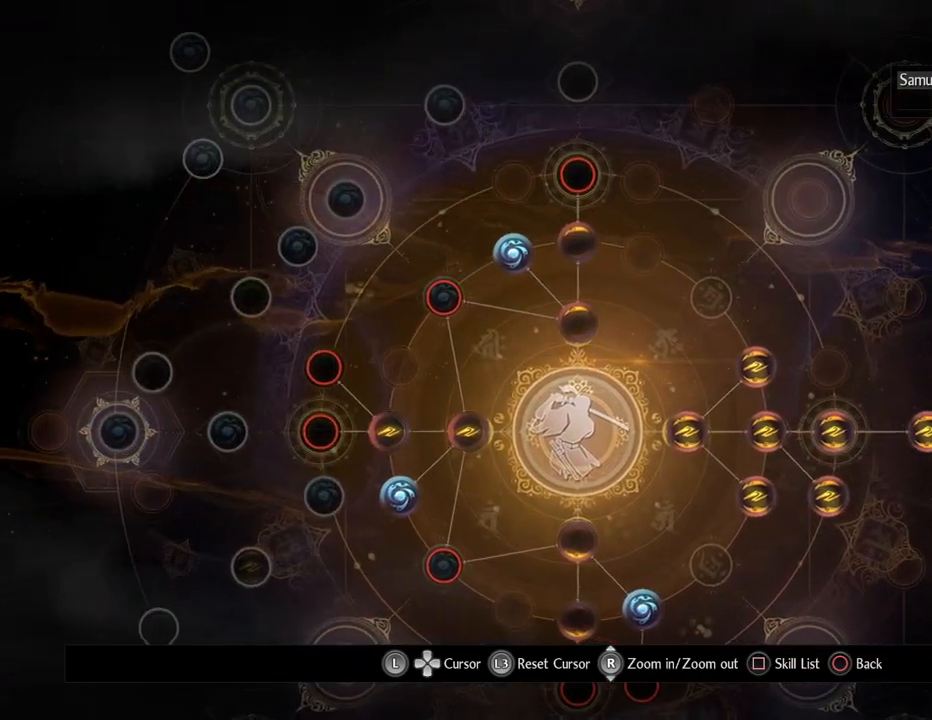
{"buttons": [], "left_stick": "center", "right_stick": "center", "events": [[50, "left_stick", "center"], [250, "R3", "down"], [417, "R3", "up"]]}
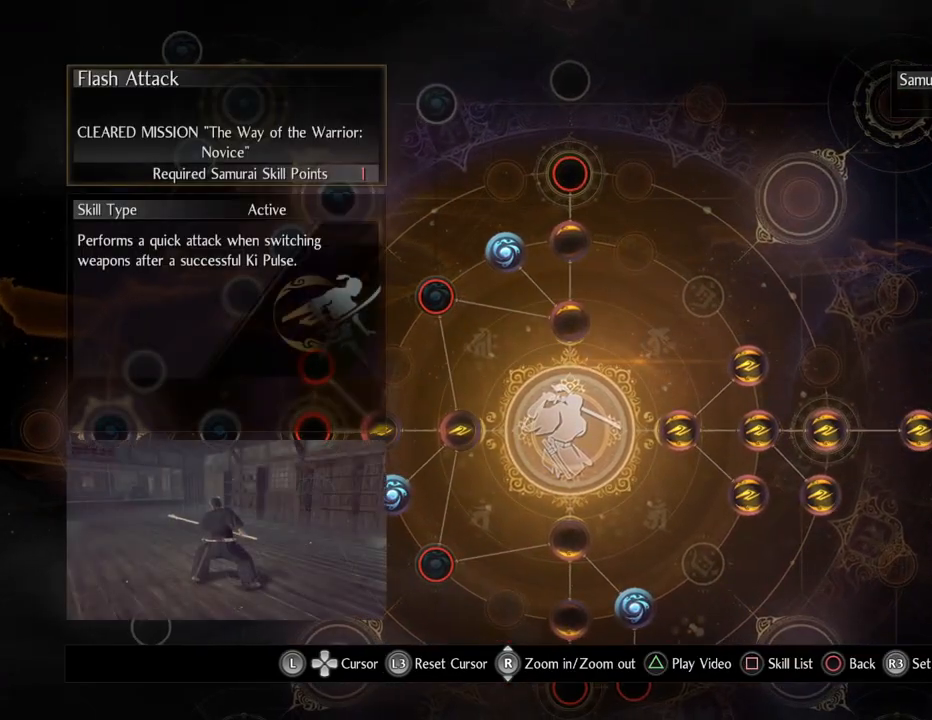
{"buttons": [], "left_stick": "center", "right_stick": "center", "events": [[233, "R3", "down"], [350, "R3", "up"]]}
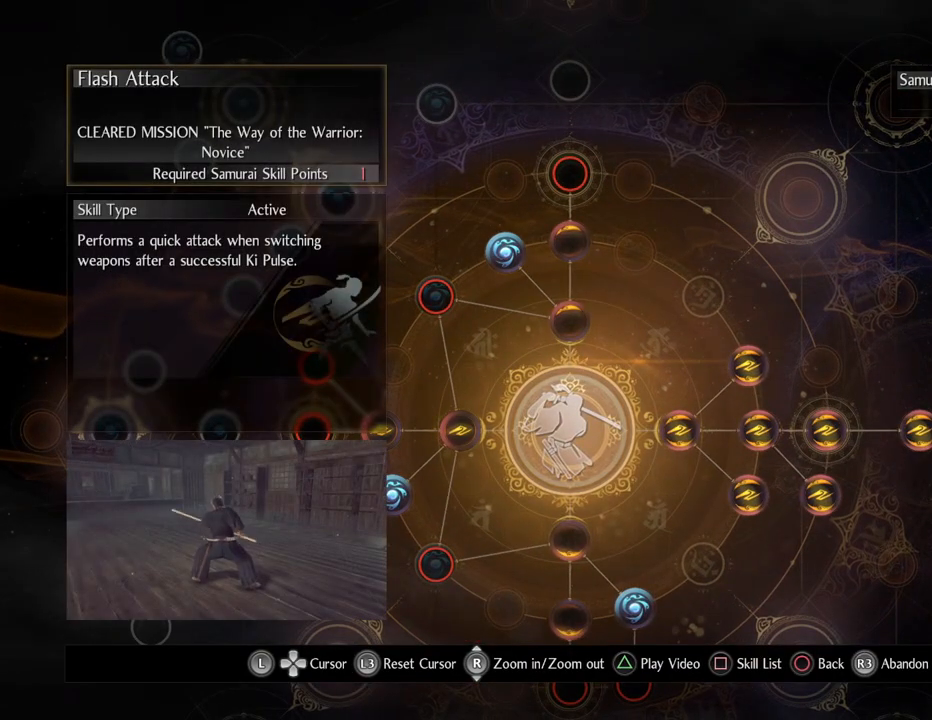
{"buttons": [], "left_stick": "left", "right_stick": "center", "events": [[417, "left_stick", "left"]]}
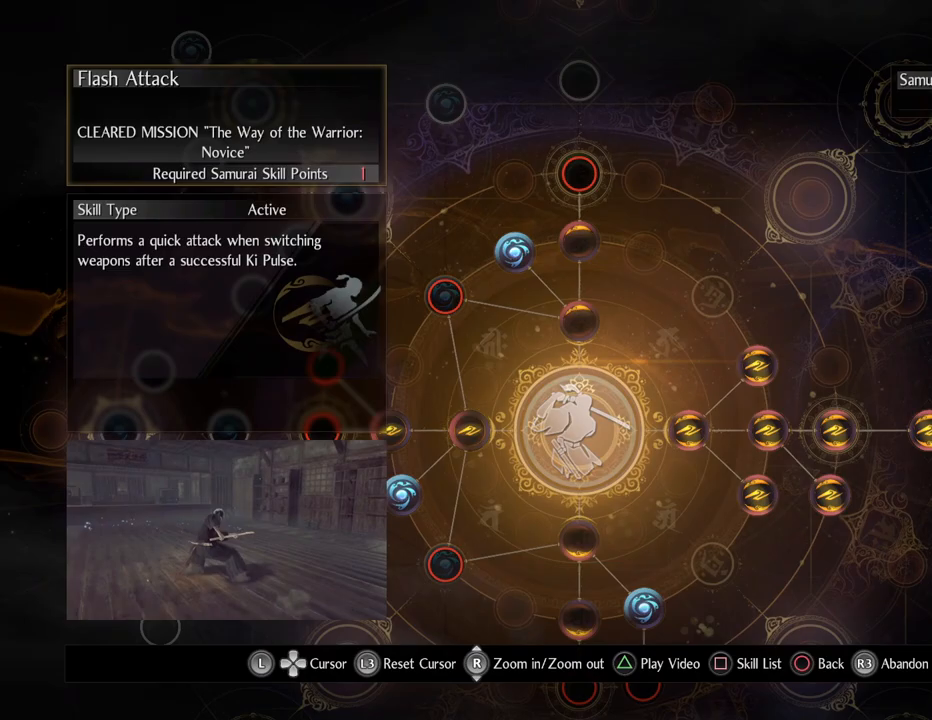
{"buttons": [], "left_stick": "center", "right_stick": "center", "events": [[500, "left_stick", "center"]]}
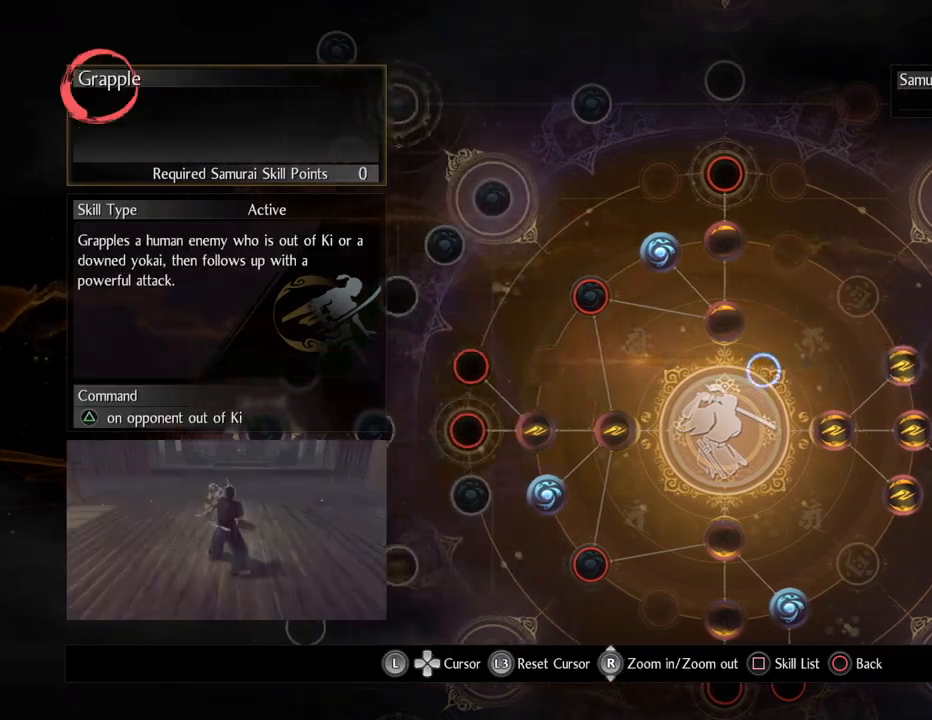
{"buttons": [], "left_stick": "center", "right_stick": "center", "events": []}
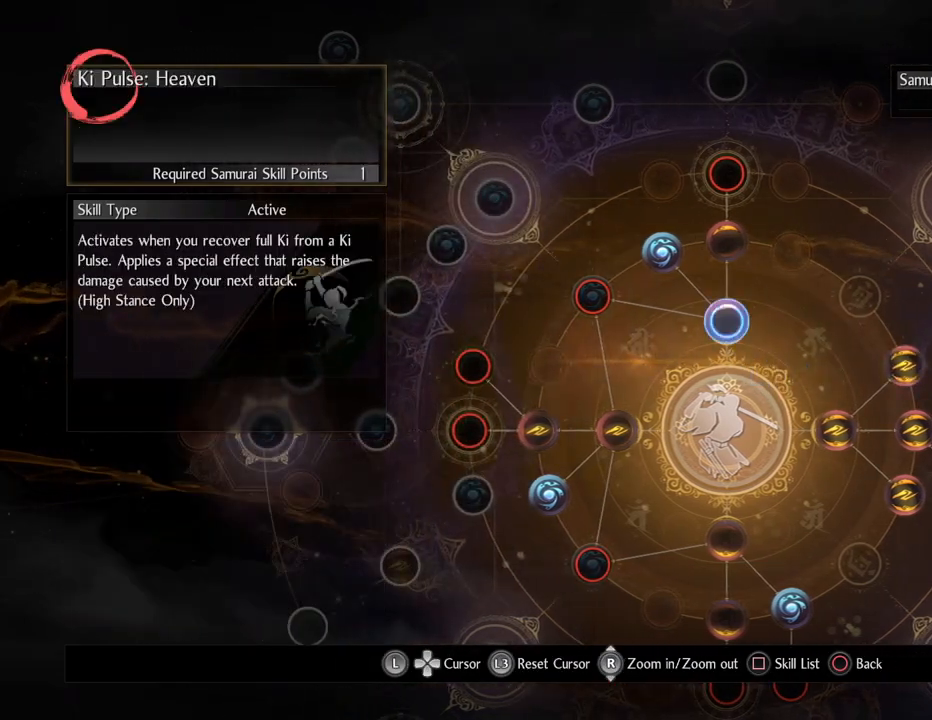
{"buttons": [], "left_stick": "center", "right_stick": "center", "events": [[33, "CIRCLE", "down"], [233, "CIRCLE", "up"]]}
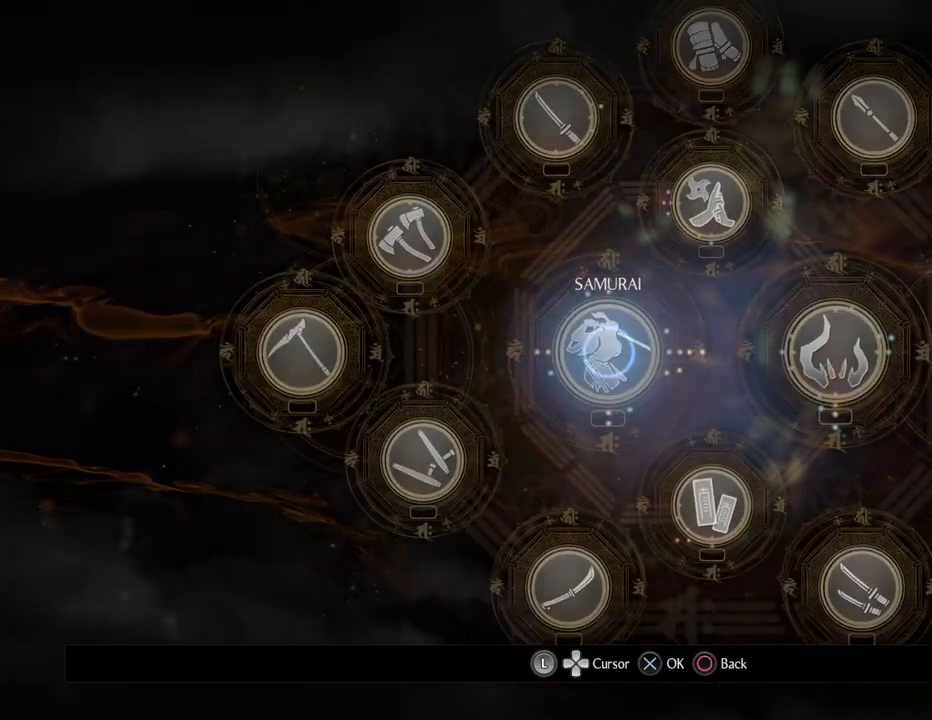
{"buttons": [], "left_stick": "center", "right_stick": "center", "events": [[233, "CIRCLE", "down"], [400, "CIRCLE", "up"]]}
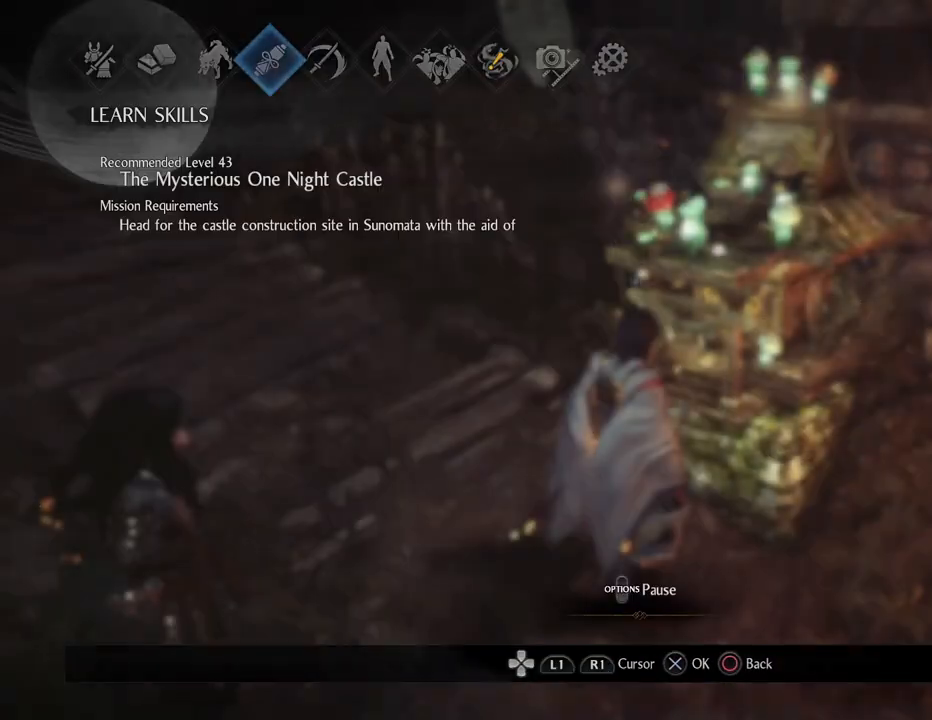
{"buttons": ["CIRCLE"], "left_stick": "center", "right_stick": "center", "events": [[433, "CIRCLE", "down"]]}
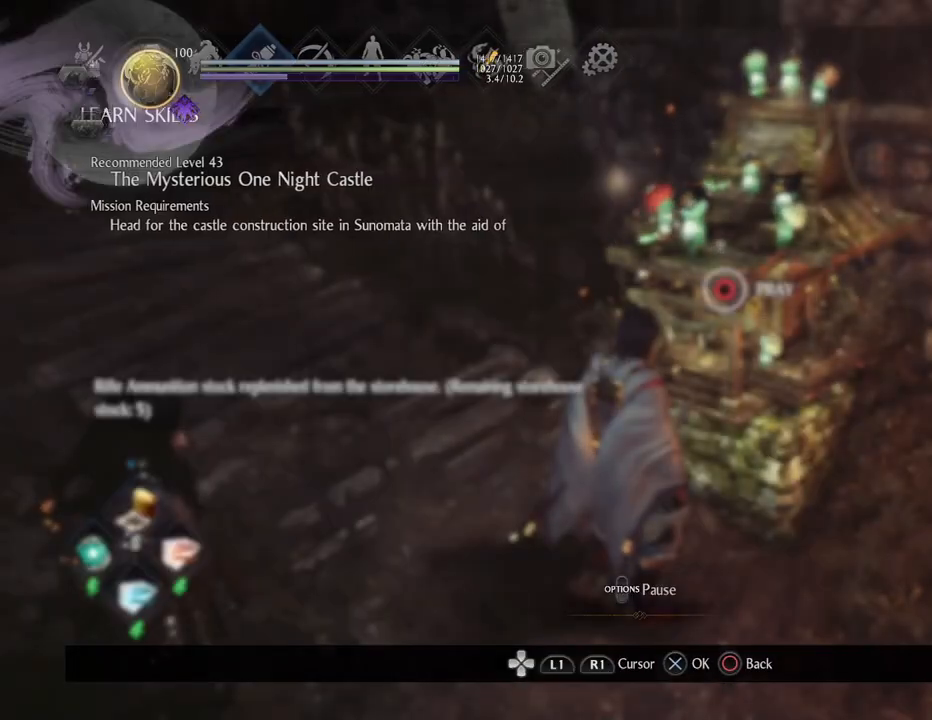
{"buttons": [], "left_stick": "center", "right_stick": "center", "events": [[83, "CIRCLE", "up"]]}
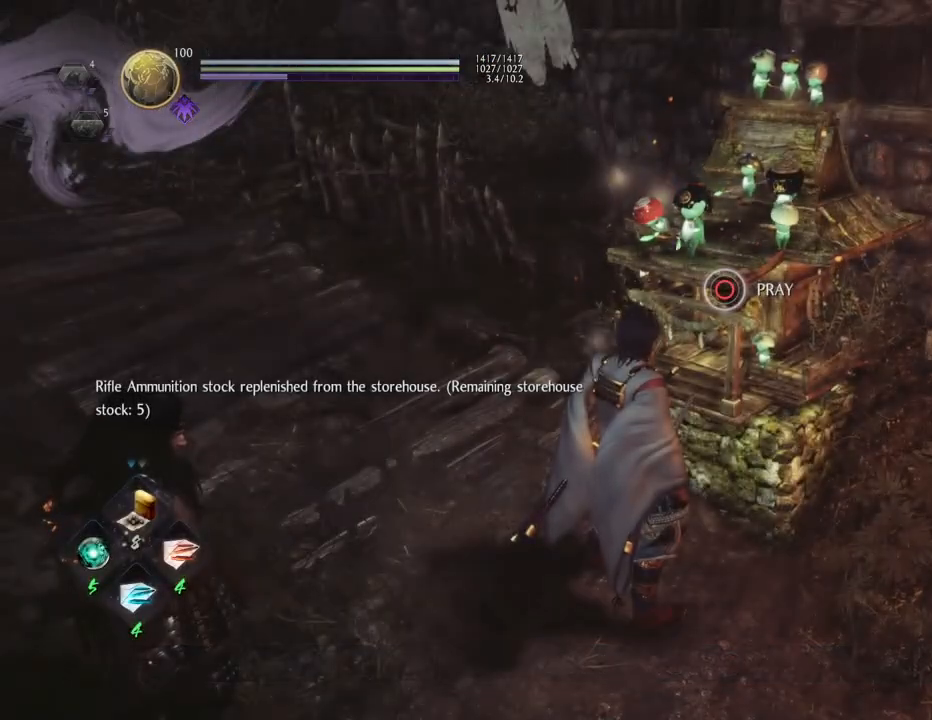
{"buttons": [], "left_stick": "center", "right_stick": "up-left", "events": [[83, "right_stick", "left"], [317, "right_stick", "up-left"]]}
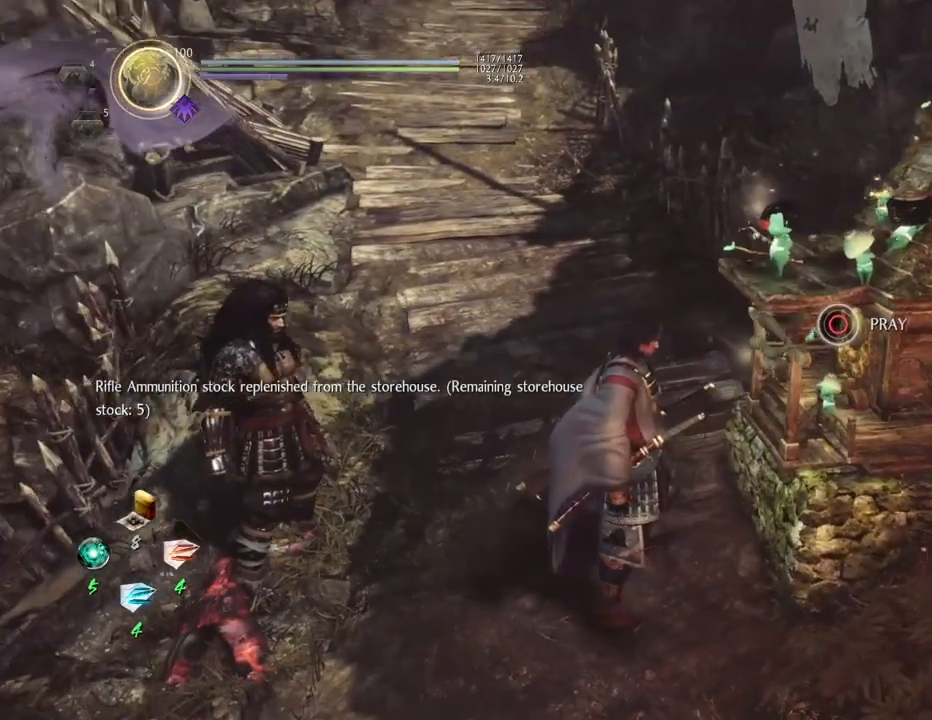
{"buttons": [], "left_stick": "up", "right_stick": "up-left", "events": [[83, "left_stick", "up"]]}
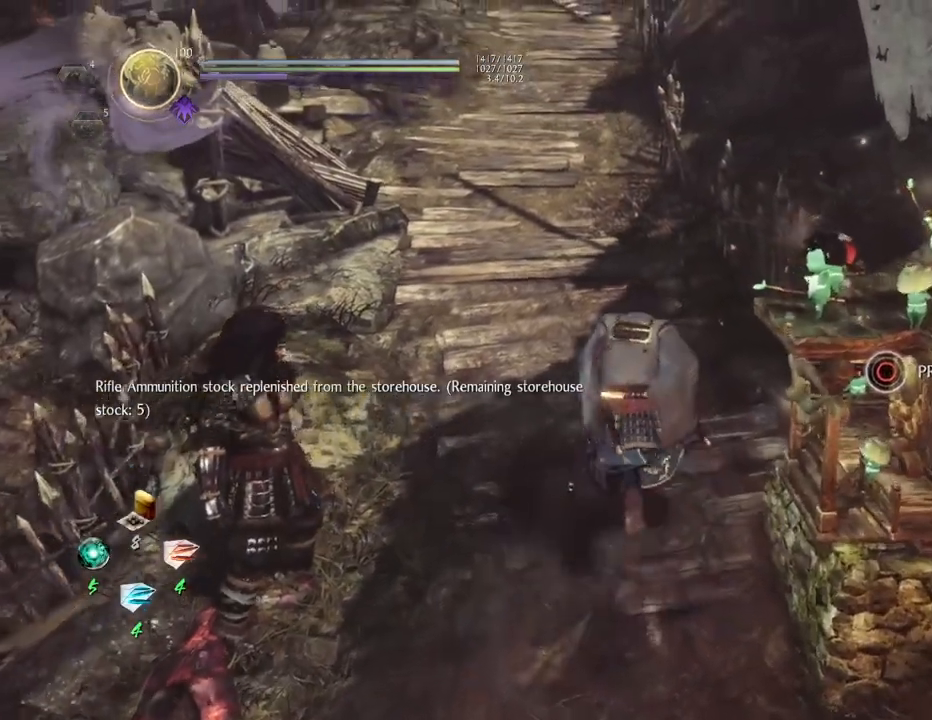
{"buttons": [], "left_stick": "up", "right_stick": "center", "events": [[133, "right_stick", "center"]]}
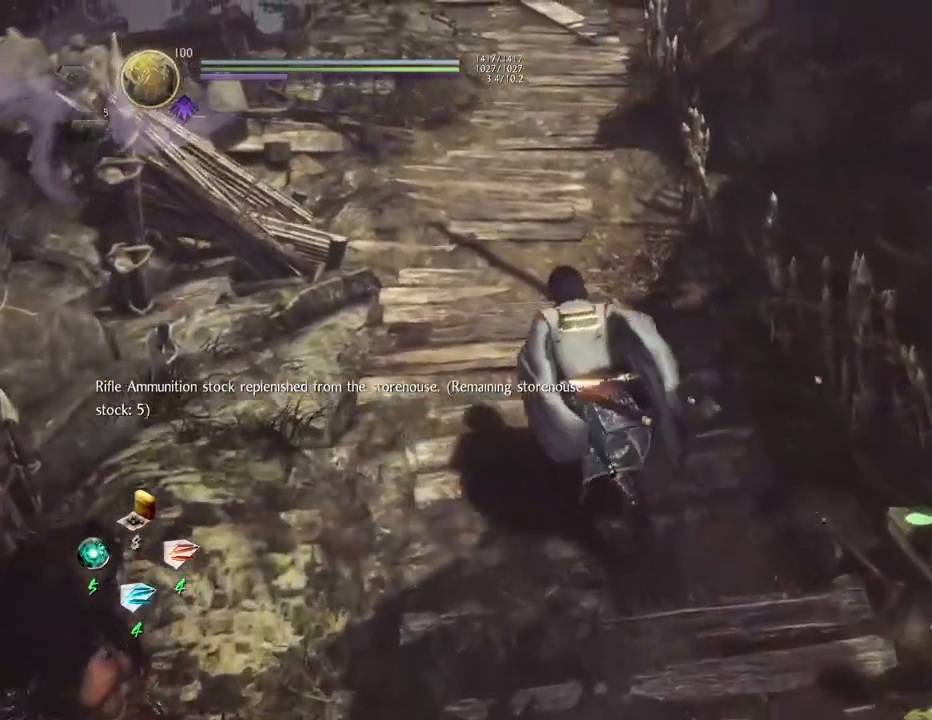
{"buttons": ["CROSS"], "left_stick": "up", "right_stick": "center", "events": [[33, "CROSS", "down"]]}
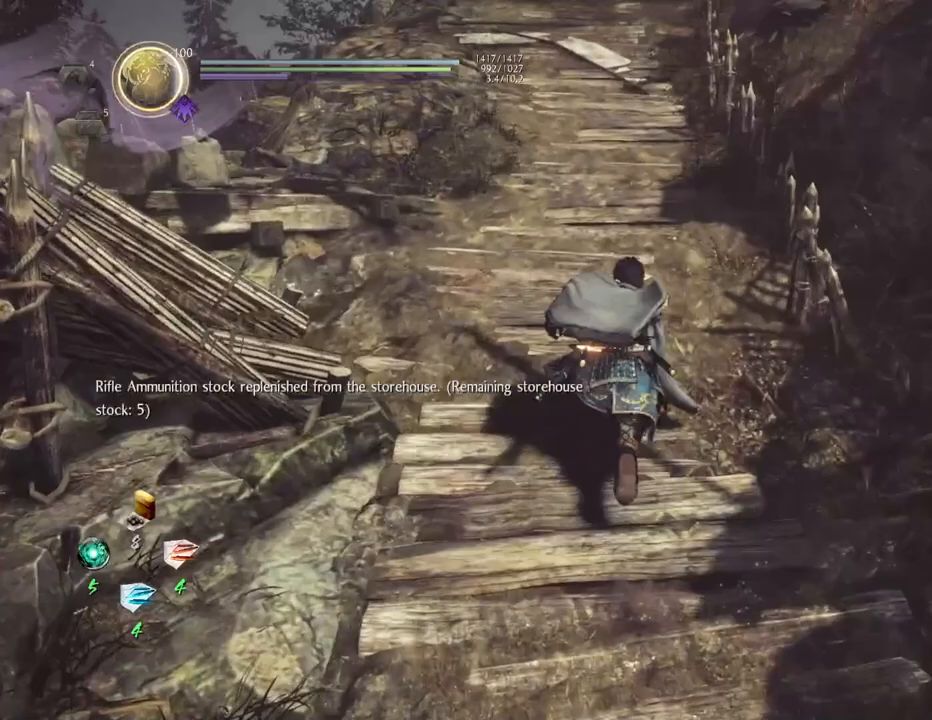
{"buttons": [], "left_stick": "up", "right_stick": "center", "events": [[283, "CROSS", "up"]]}
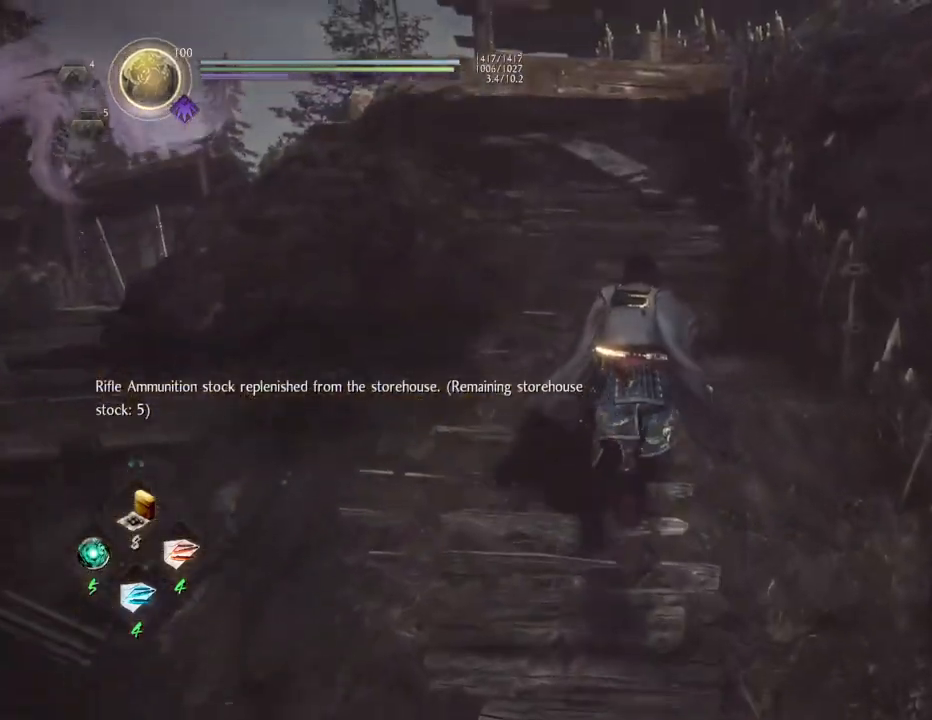
{"buttons": [], "left_stick": "center", "right_stick": "center", "events": [[183, "left_stick", "center"], [250, "right_stick", "down-left"], [483, "right_stick", "center"]]}
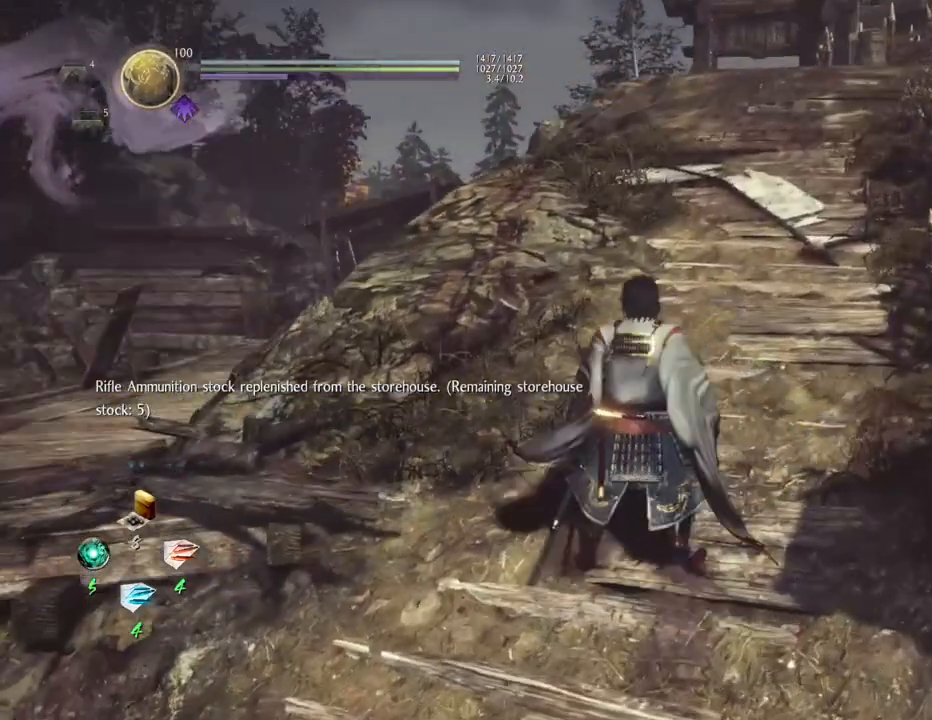
{"buttons": [], "left_stick": "center", "right_stick": "down-left", "events": [[133, "right_stick", "left"], [317, "right_stick", "down-left"]]}
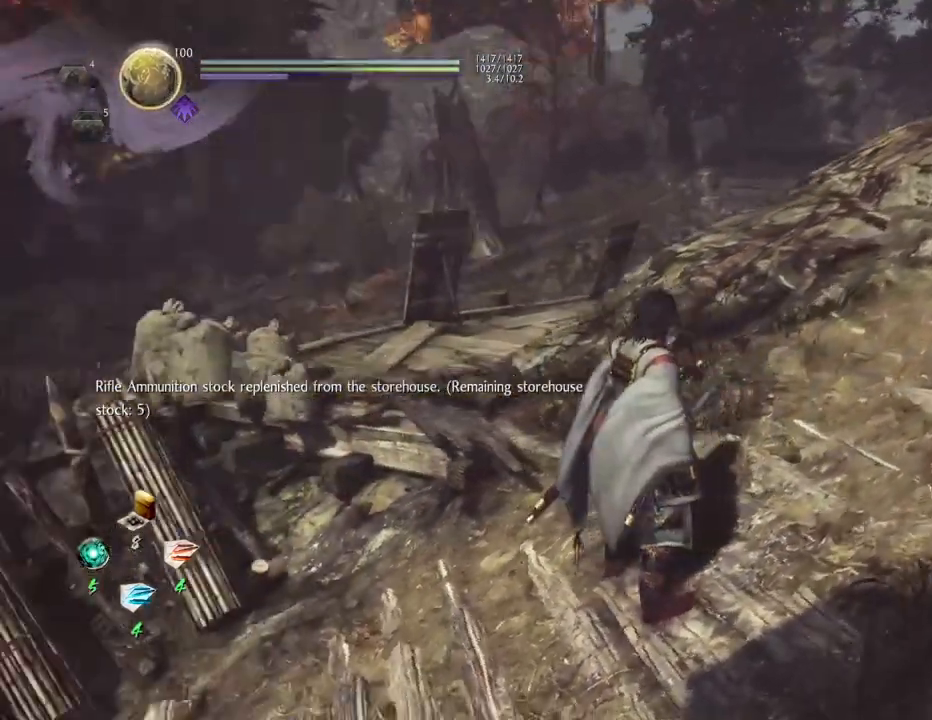
{"buttons": [], "left_stick": "up-right", "right_stick": "down-left", "events": [[17, "left_stick", "up-right"]]}
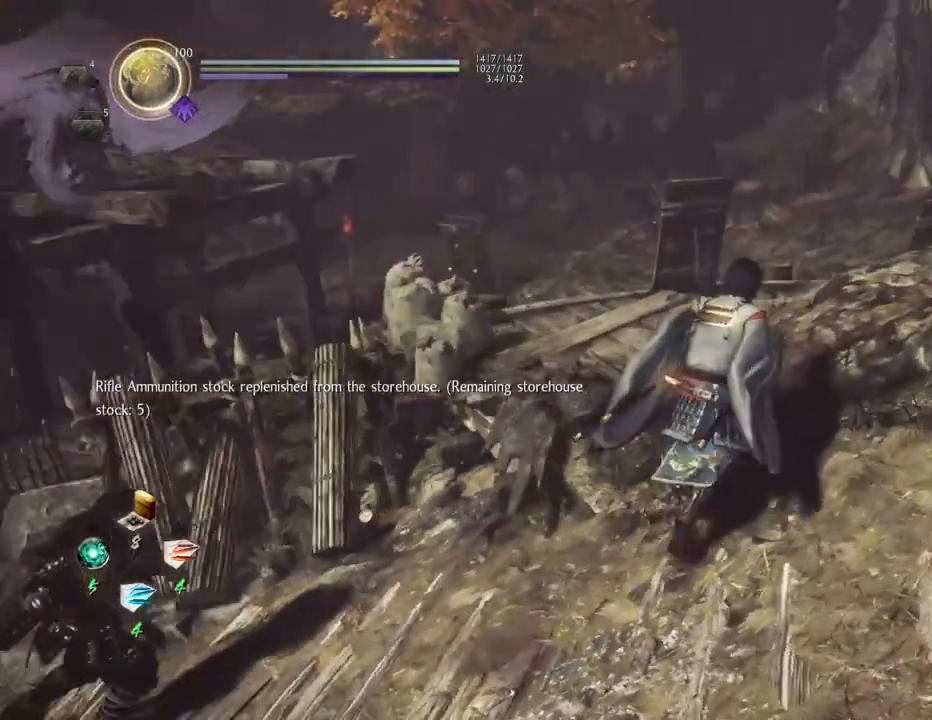
{"buttons": [], "left_stick": "center", "right_stick": "center", "events": [[33, "left_stick", "center"], [167, "right_stick", "left"], [383, "right_stick", "center"]]}
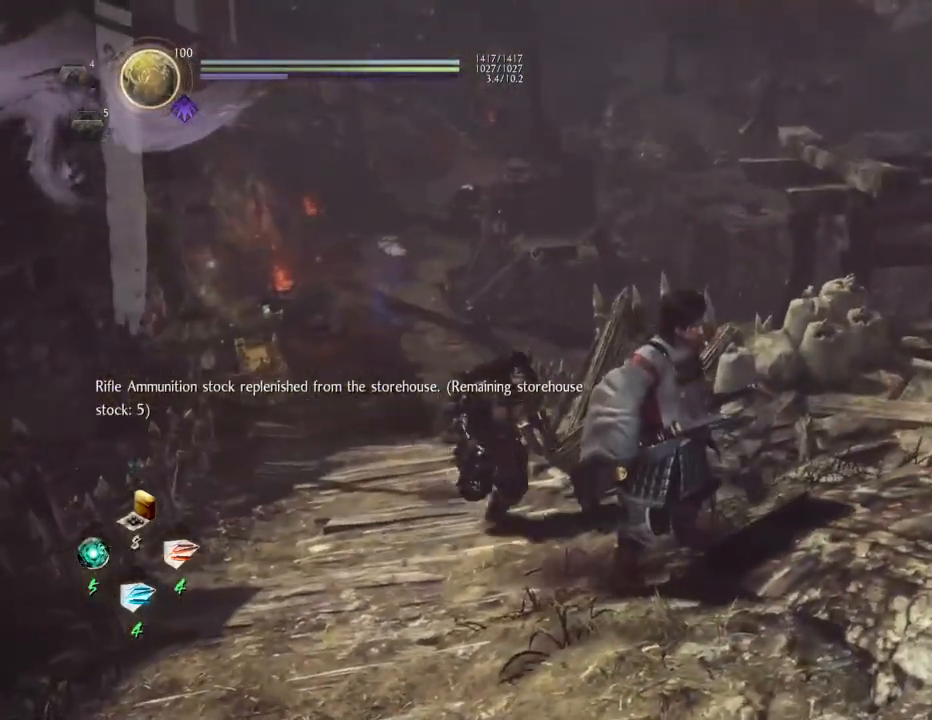
{"buttons": [], "left_stick": "down-left", "right_stick": "center", "events": [[417, "left_stick", "down-left"]]}
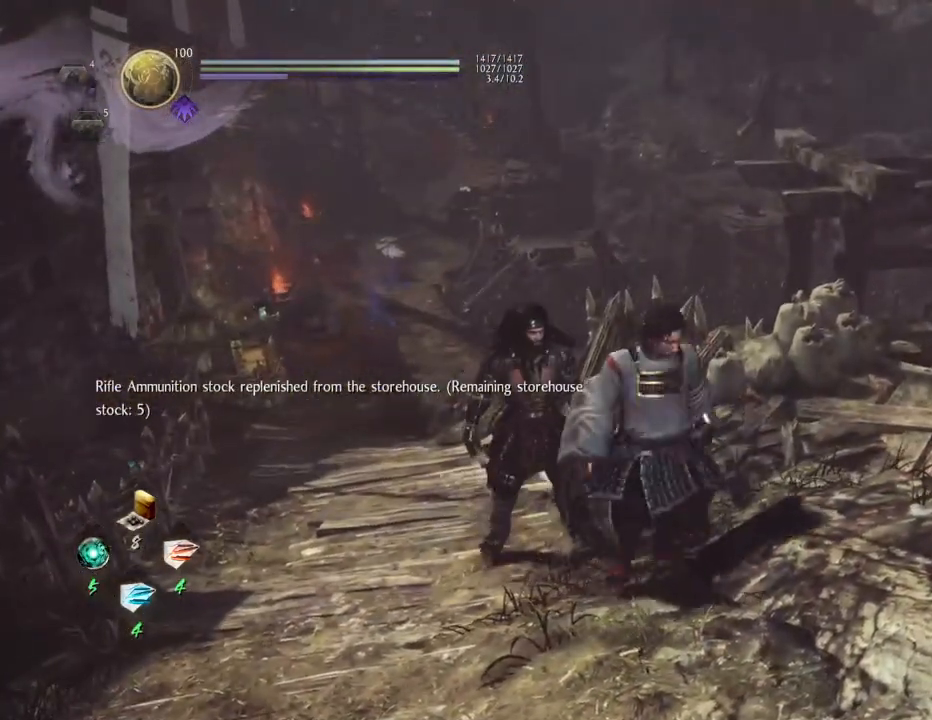
{"buttons": [], "left_stick": "up-left", "right_stick": "down", "events": [[250, "right_stick", "down"], [283, "left_stick", "center"], [350, "left_stick", "up-left"]]}
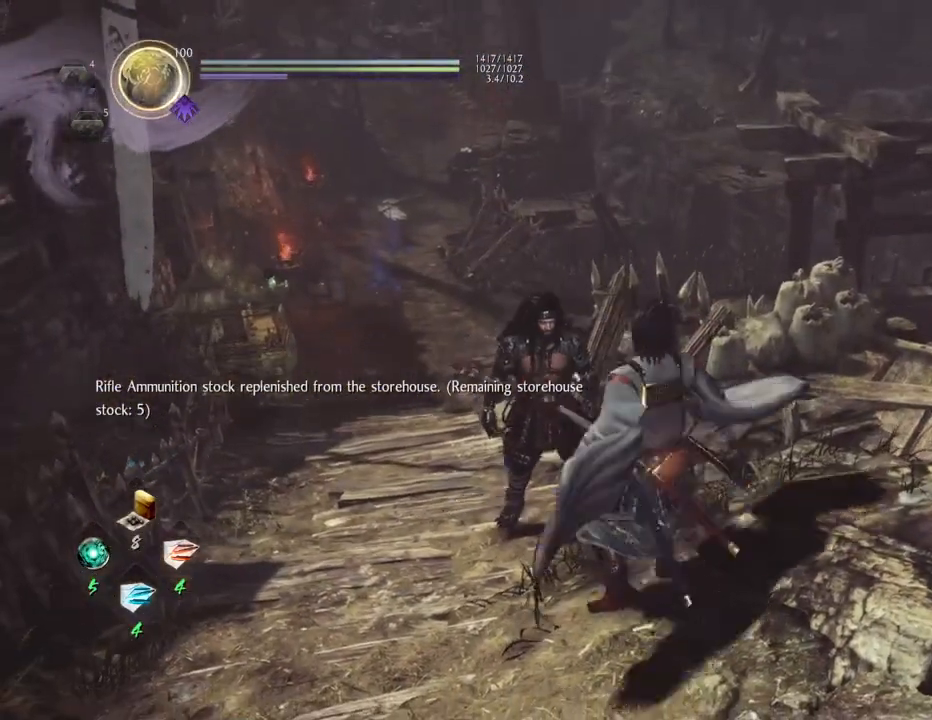
{"buttons": [], "left_stick": "left", "right_stick": "center", "events": [[50, "right_stick", "center"], [67, "left_stick", "center"], [383, "left_stick", "left"]]}
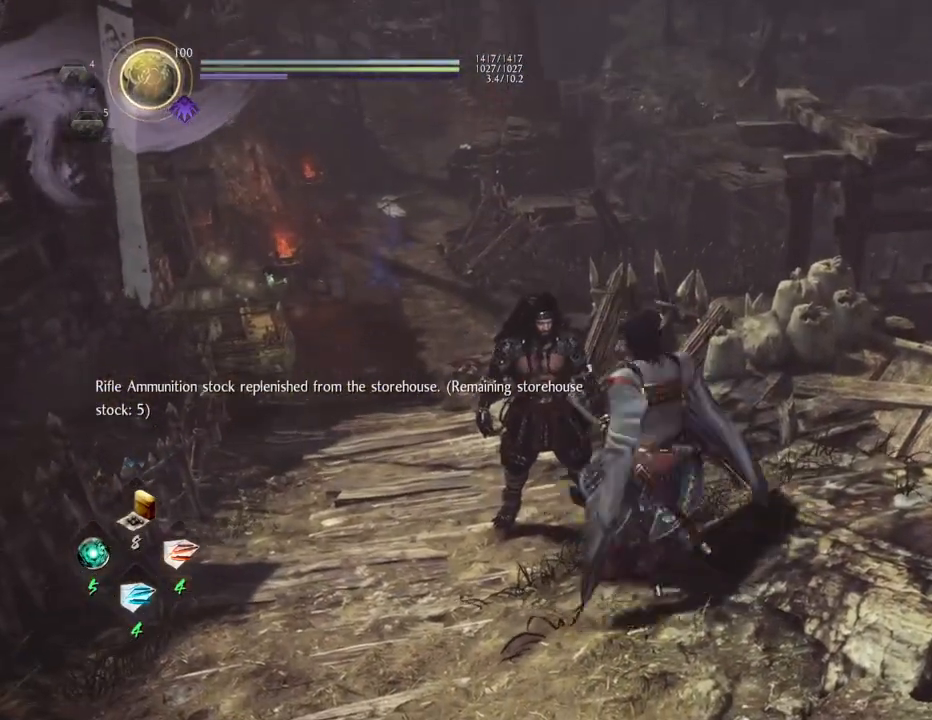
{"buttons": [], "left_stick": "center", "right_stick": "center", "events": [[33, "left_stick", "center"], [67, "SQUARE", "down"], [217, "SQUARE", "up"]]}
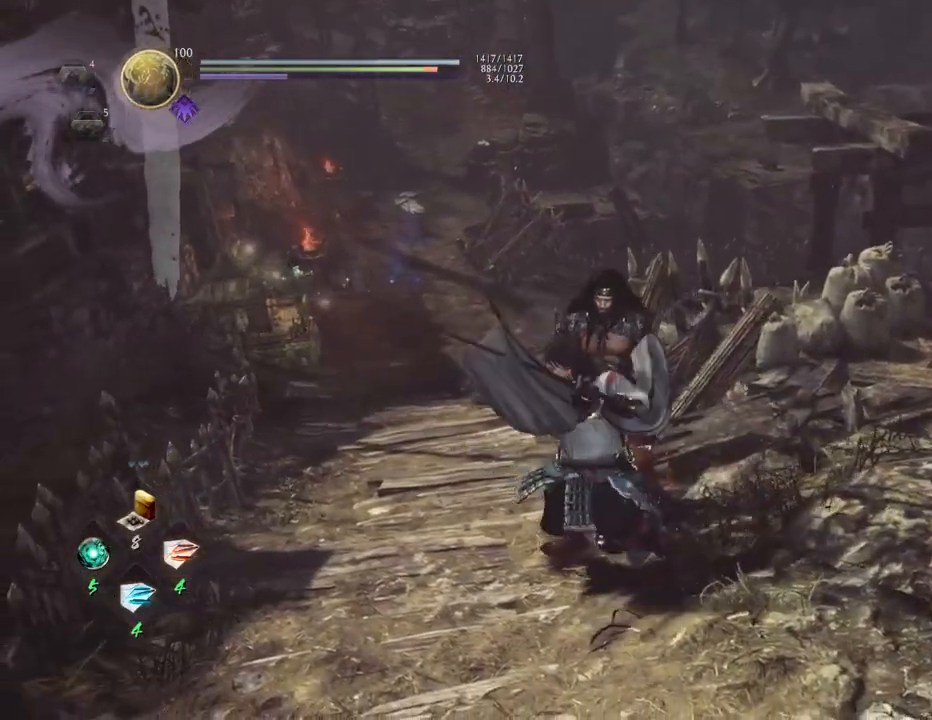
{"buttons": [], "left_stick": "center", "right_stick": "center", "events": [[350, "R1", "down"], [500, "R1", "up"]]}